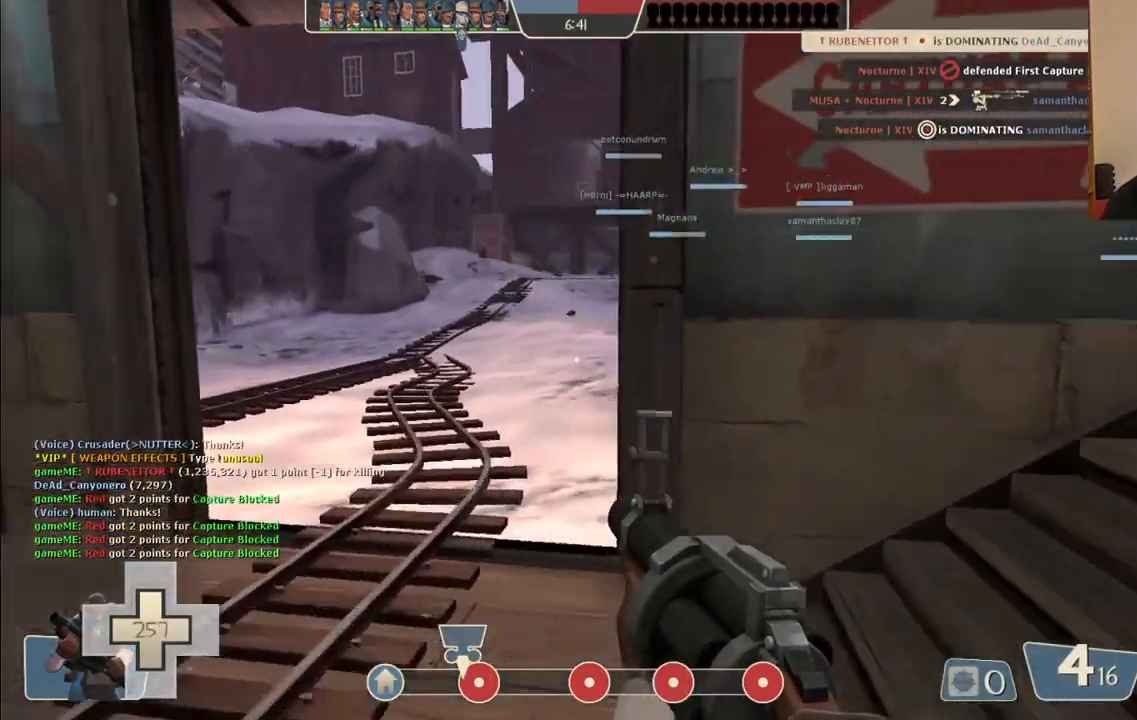
Gameplay with a controller (PlayStation layout); each line is a JSON object with the inputs held at the frame after it. "events" lists button and stick changes between this image and that frame as [ms after this image, input, new state], when the widget could be followed in between.
{"buttons": [], "left_stick": "up-left", "right_stick": "center", "events": [[217, "left_stick", "up-left"], [400, "right_stick", "center"]]}
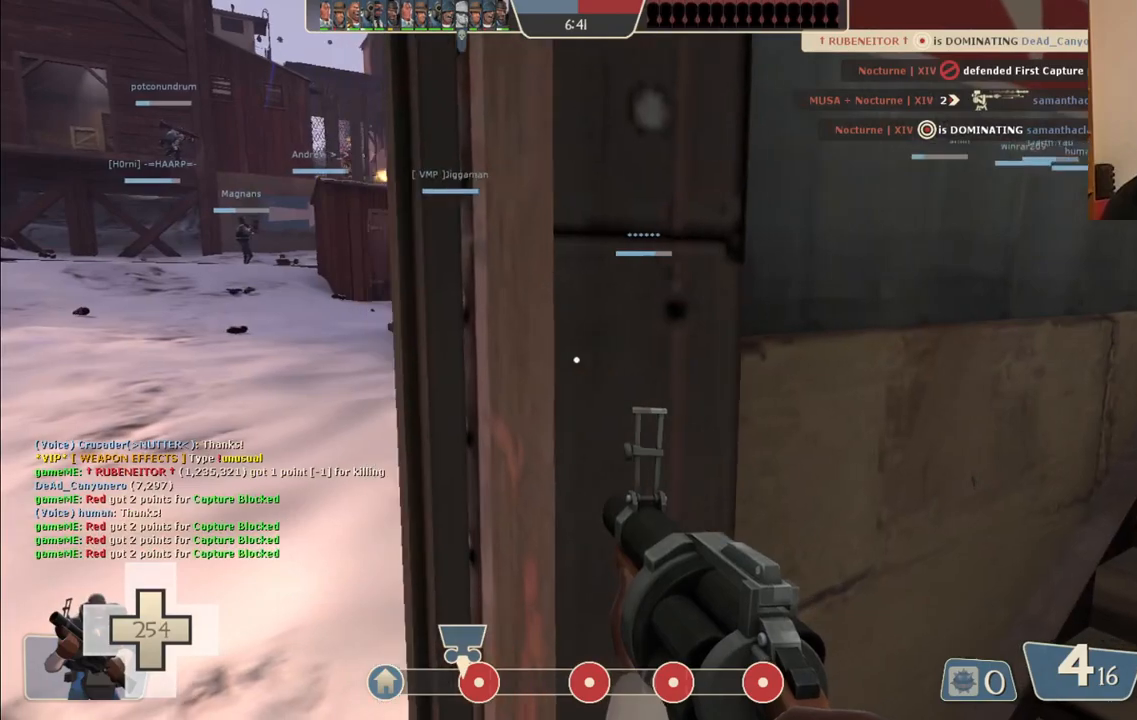
{"buttons": [], "left_stick": "up-left", "right_stick": "center", "events": []}
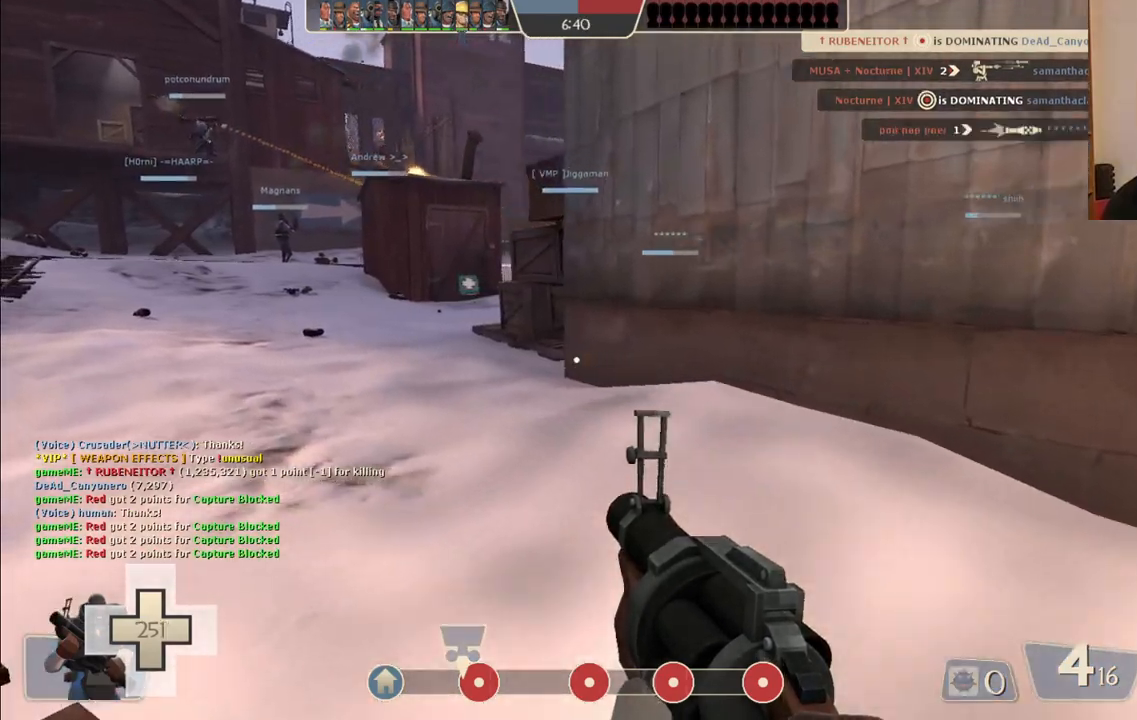
{"buttons": [], "left_stick": "up", "right_stick": "center", "events": [[400, "right_stick", "down"], [500, "left_stick", "up"], [500, "right_stick", "center"]]}
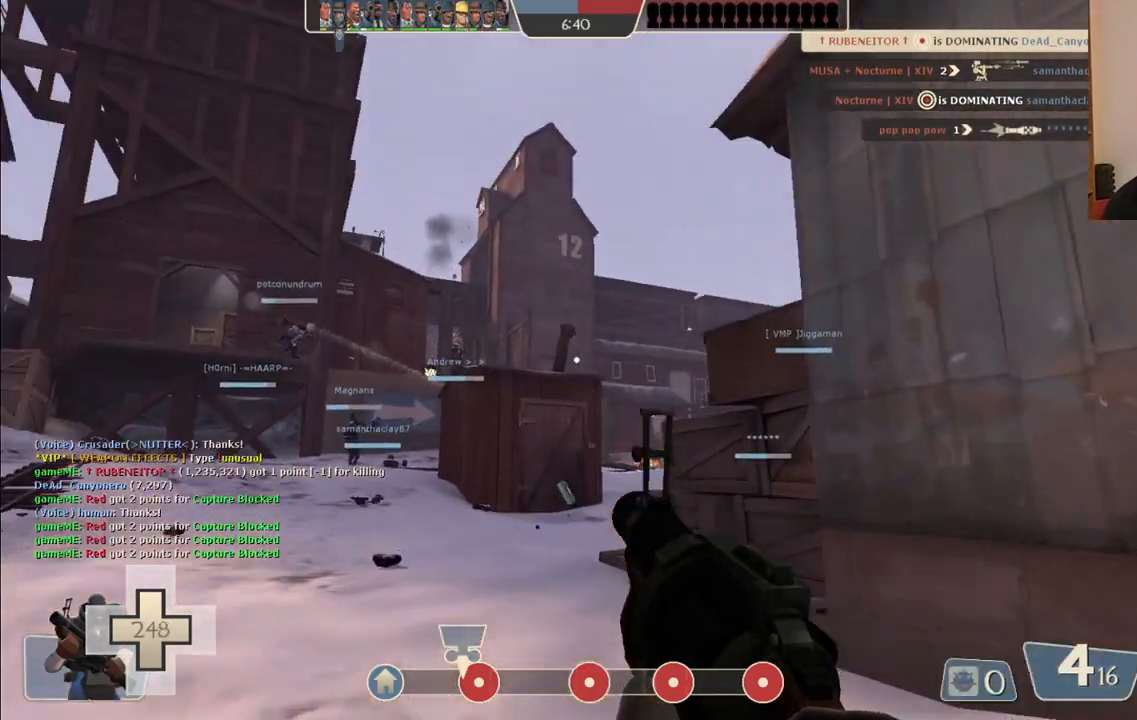
{"buttons": [], "left_stick": "up", "right_stick": "center", "events": [[300, "right_stick", "down"], [400, "right_stick", "center"]]}
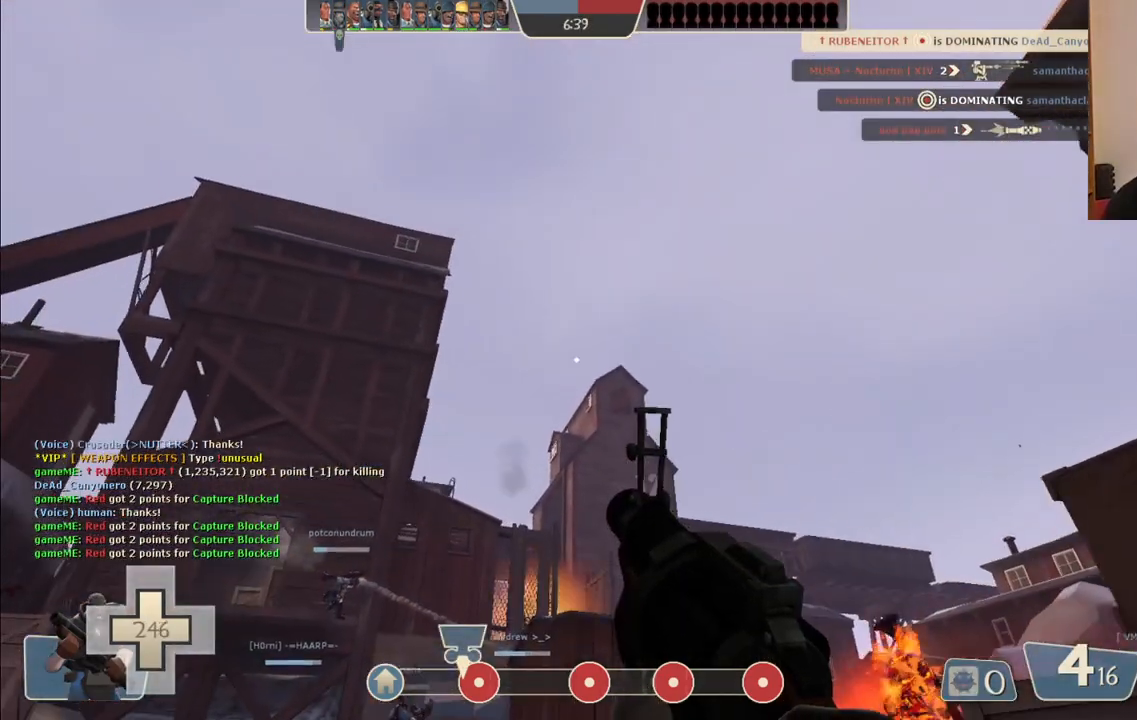
{"buttons": ["R2"], "left_stick": "up", "right_stick": "center", "events": [[333, "R2", "down"]]}
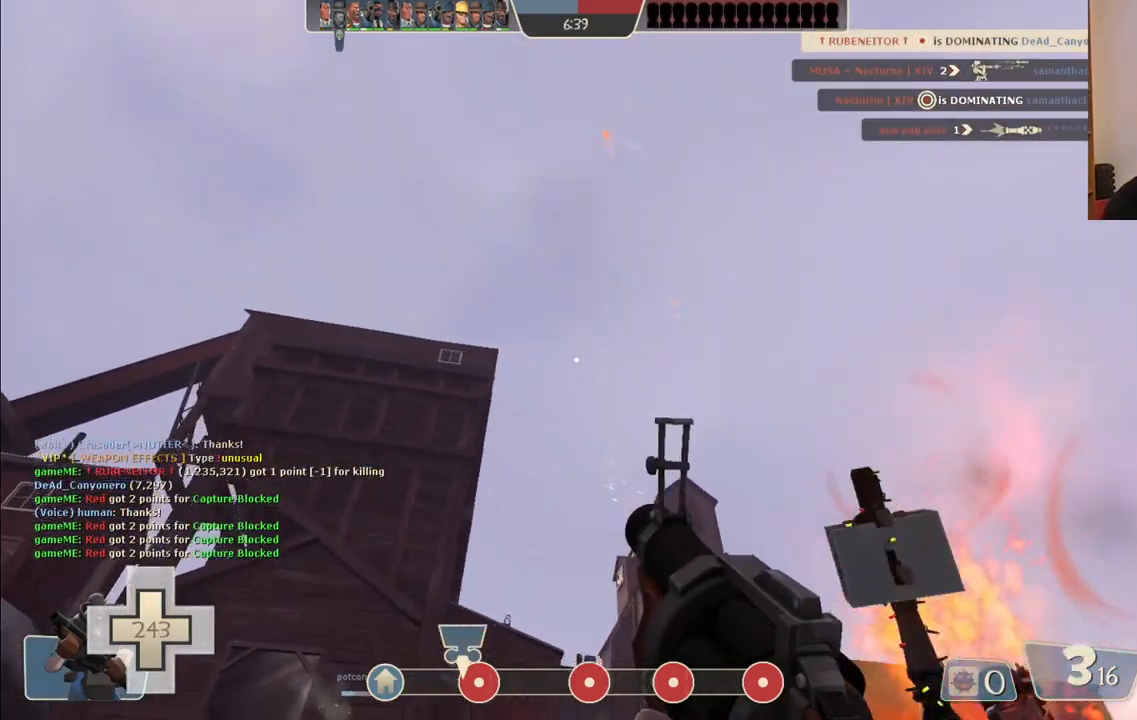
{"buttons": ["R2"], "left_stick": "up-right", "right_stick": "center", "events": [[450, "left_stick", "up-right"]]}
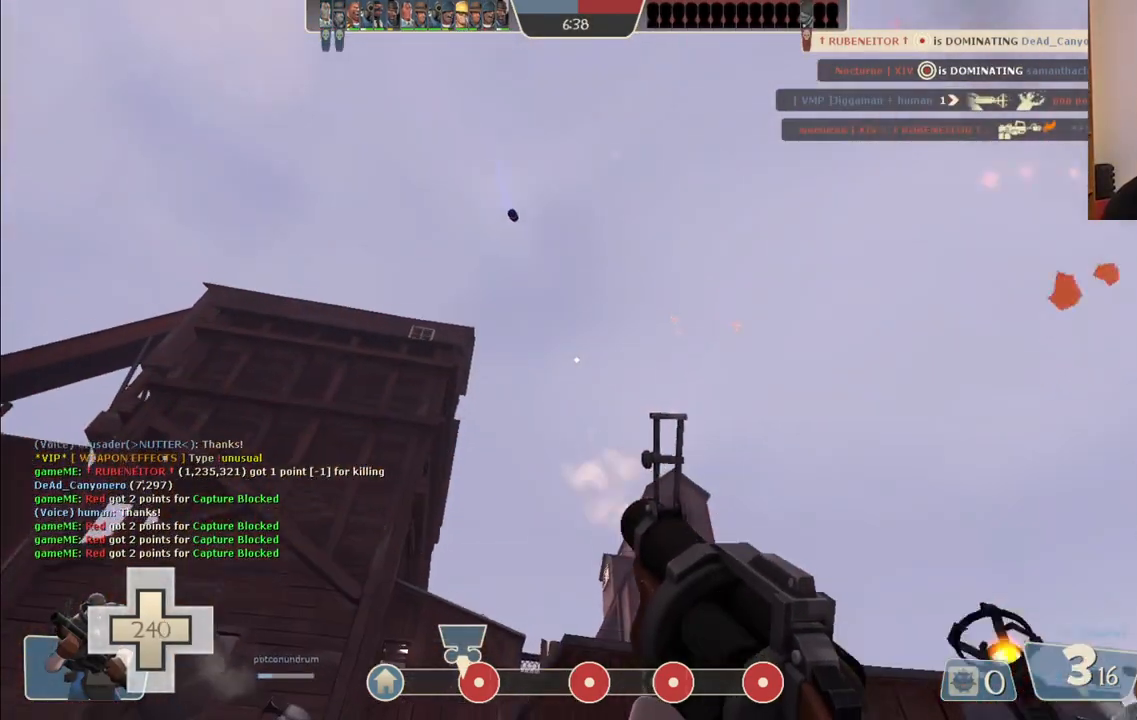
{"buttons": ["R2"], "left_stick": "up-right", "right_stick": "center", "events": []}
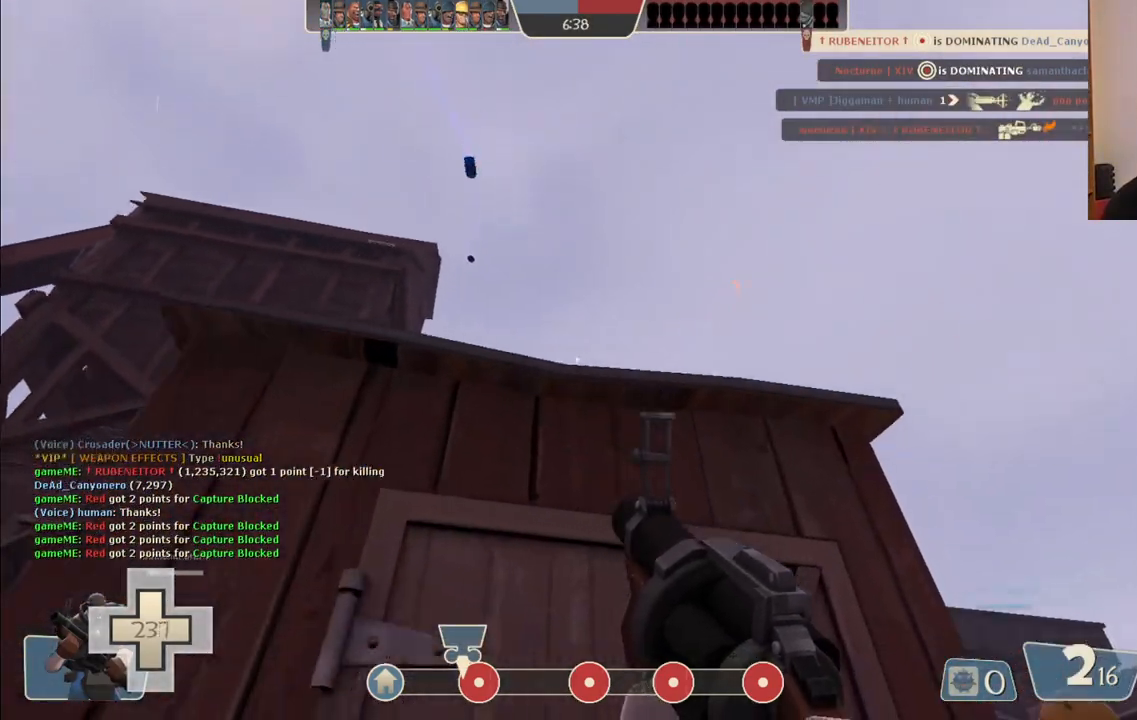
{"buttons": [], "left_stick": "right", "right_stick": "up", "events": [[183, "R2", "up"], [250, "left_stick", "right"], [450, "right_stick", "up"]]}
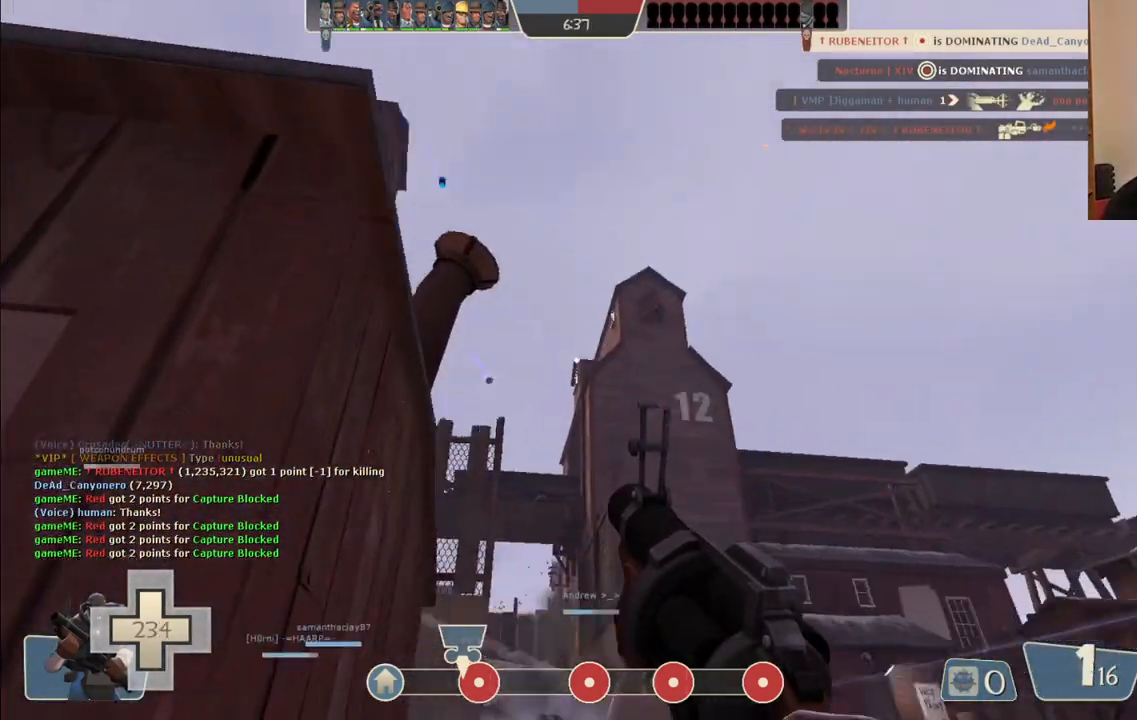
{"buttons": [], "left_stick": "up", "right_stick": "center", "events": [[50, "right_stick", "center"], [150, "left_stick", "up-right"], [167, "SQUARE", "down"], [233, "SQUARE", "up"], [267, "left_stick", "up"], [317, "SQUARE", "down"], [400, "SQUARE", "up"]]}
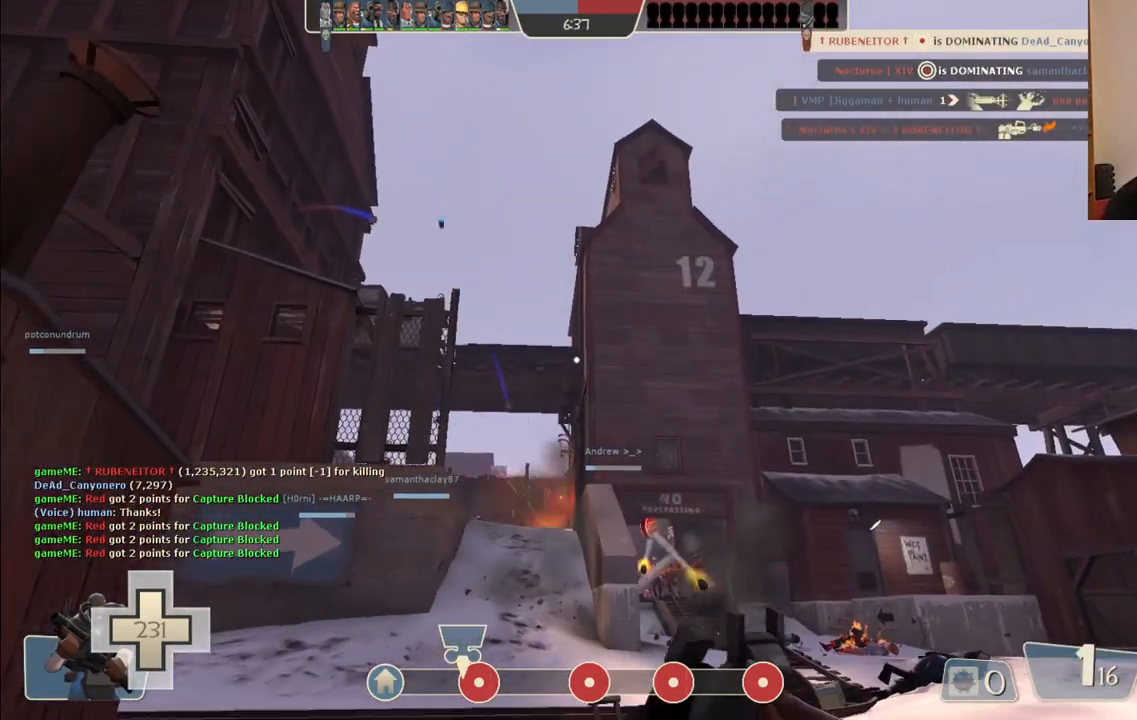
{"buttons": [], "left_stick": "up-right", "right_stick": "center", "events": [[167, "left_stick", "up-right"]]}
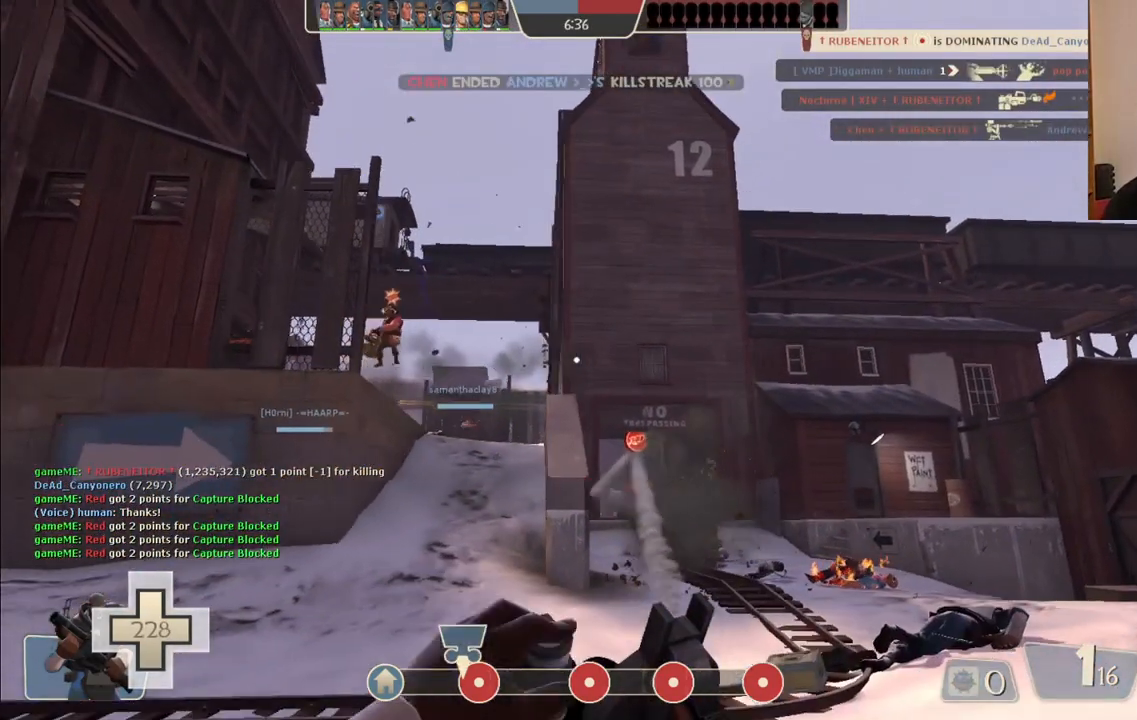
{"buttons": [], "left_stick": "down", "right_stick": "center", "events": [[167, "right_stick", "left"], [200, "left_stick", "right"], [267, "right_stick", "center"], [317, "left_stick", "down-right"], [500, "left_stick", "down"]]}
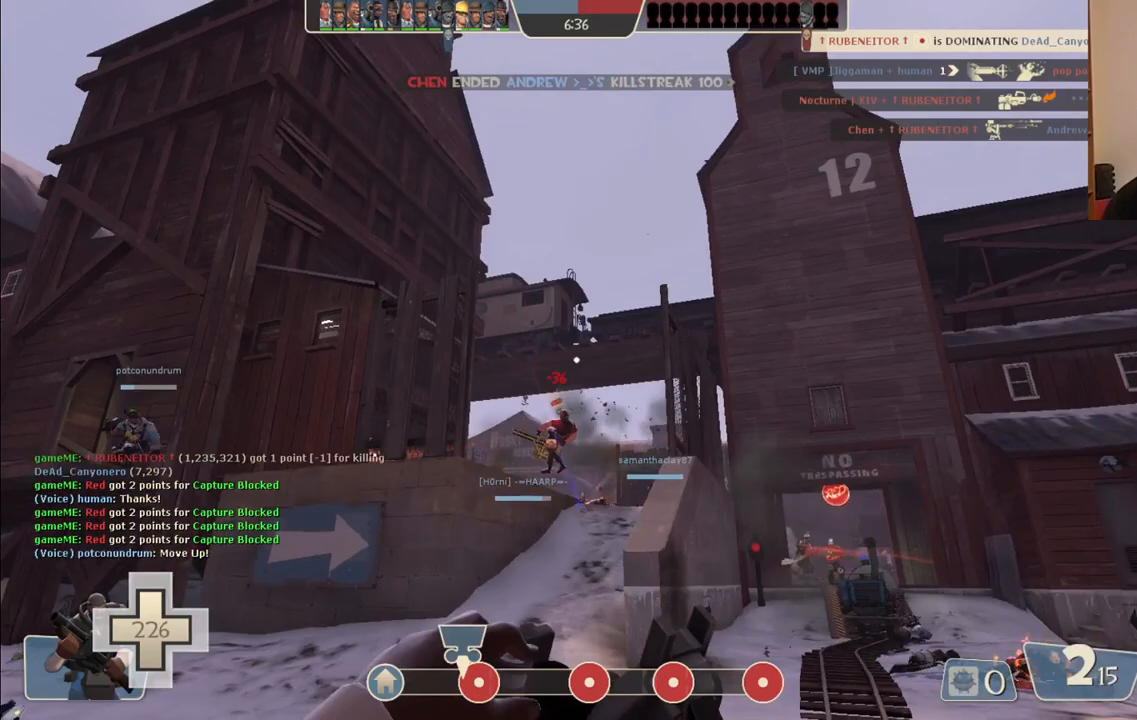
{"buttons": ["R2"], "left_stick": "down-left", "right_stick": "center", "events": [[183, "R2", "down"], [467, "left_stick", "down-left"]]}
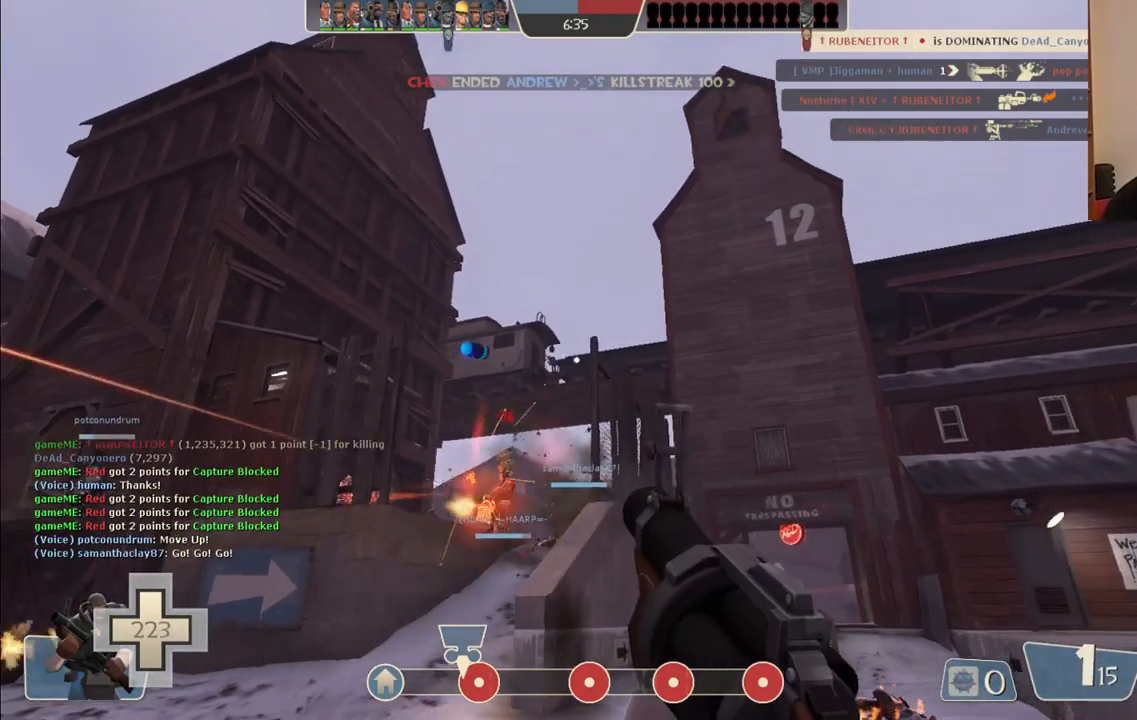
{"buttons": ["R2"], "left_stick": "left", "right_stick": "center", "events": [[100, "left_stick", "left"]]}
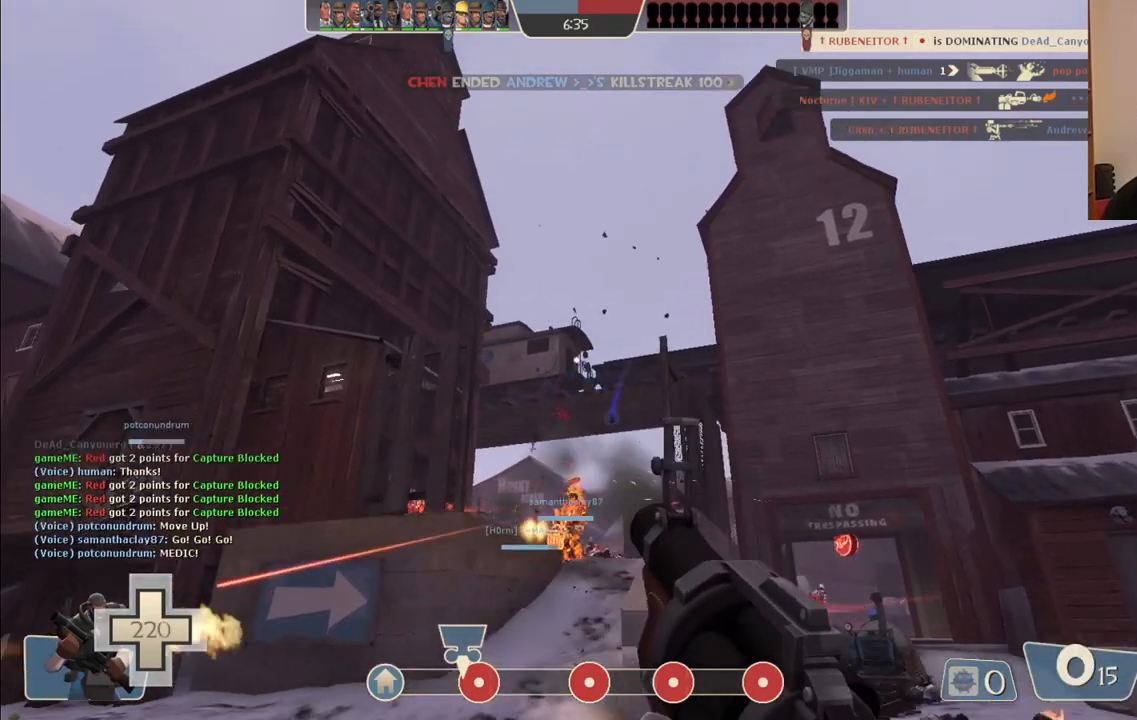
{"buttons": ["R2"], "left_stick": "down-left", "right_stick": "center", "events": [[83, "left_stick", "down-left"]]}
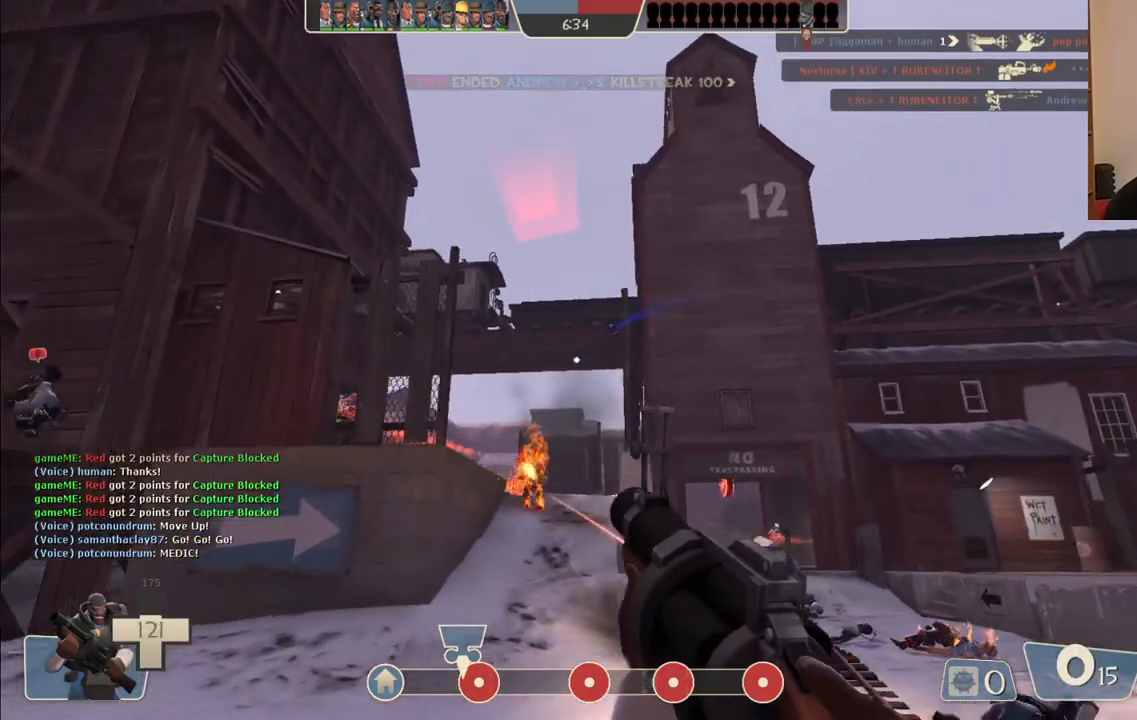
{"buttons": ["SQUARE"], "left_stick": "down-left", "right_stick": "center", "events": [[367, "R2", "up"], [500, "SQUARE", "down"]]}
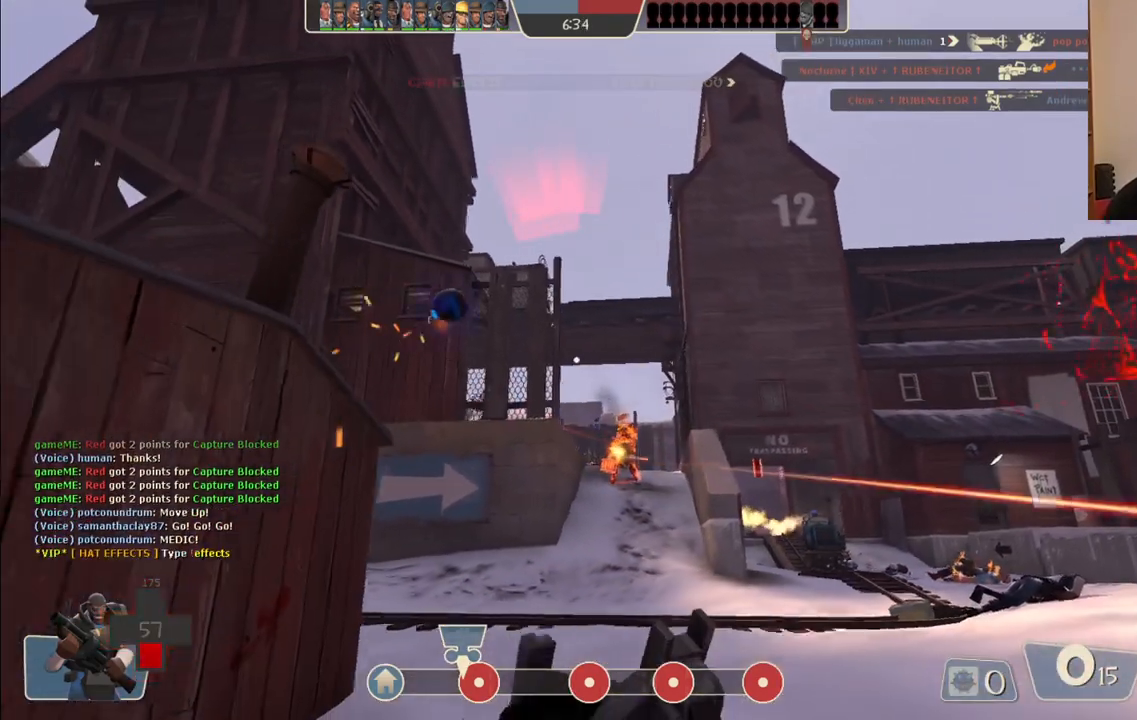
{"buttons": [], "left_stick": "up-left", "right_stick": "center", "events": [[67, "SQUARE", "up"], [83, "left_stick", "left"], [150, "SQUARE", "down"], [217, "left_stick", "up-left"], [283, "SQUARE", "up"]]}
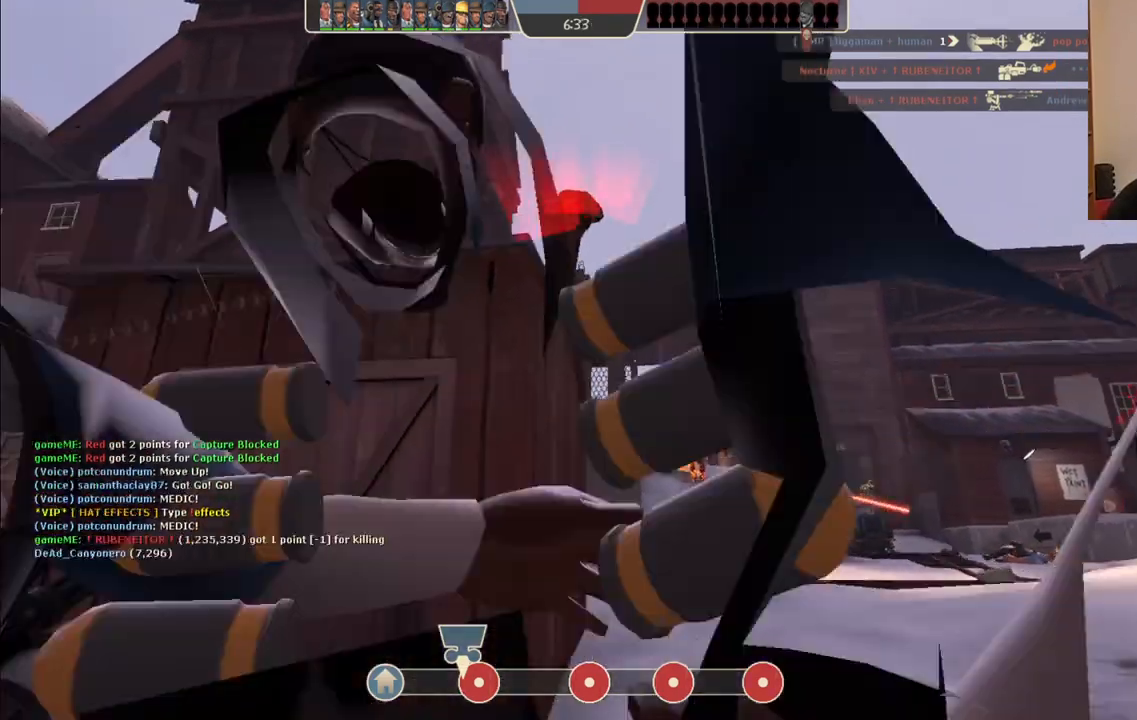
{"buttons": [], "left_stick": "center", "right_stick": "center", "events": [[217, "right_stick", "right"], [317, "right_stick", "center"], [450, "left_stick", "center"]]}
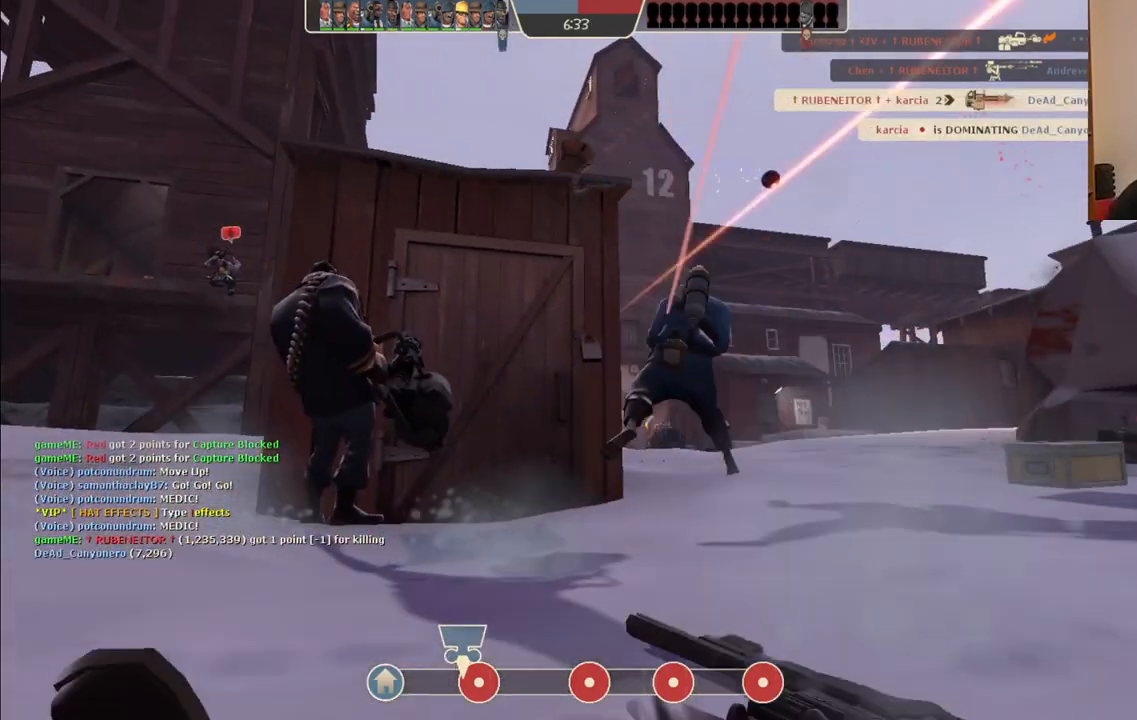
{"buttons": [], "left_stick": "center", "right_stick": "center", "events": [[283, "SQUARE", "down"], [367, "SQUARE", "up"]]}
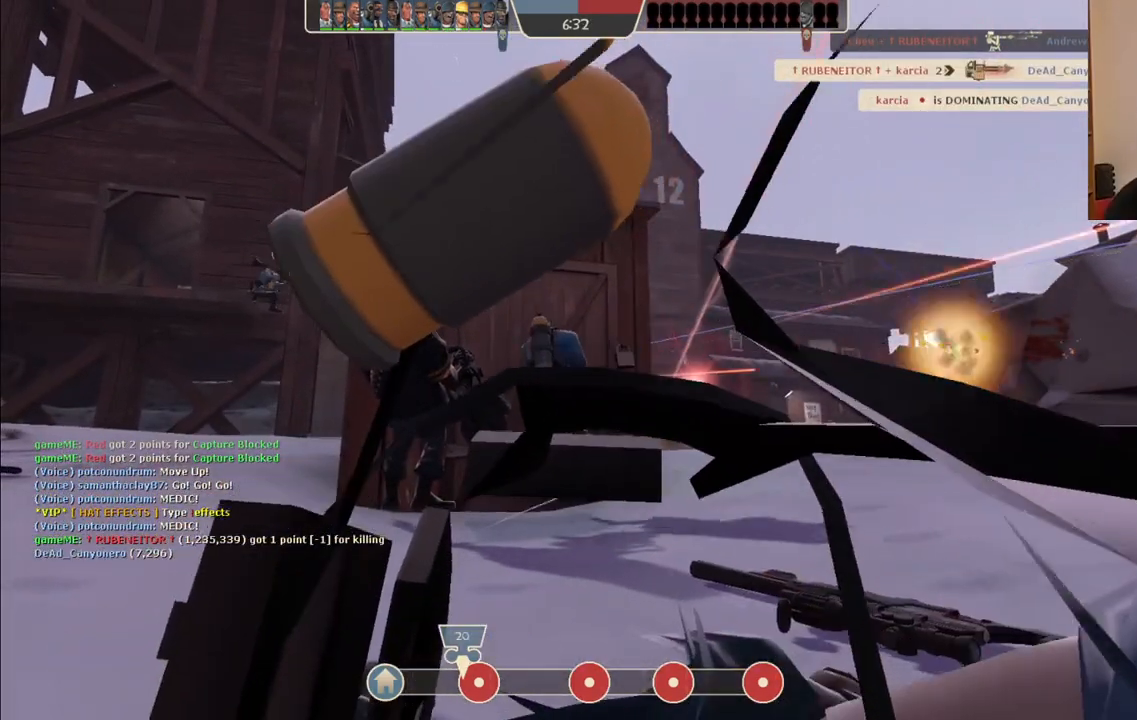
{"buttons": [], "left_stick": "up", "right_stick": "center", "events": [[383, "left_stick", "up"]]}
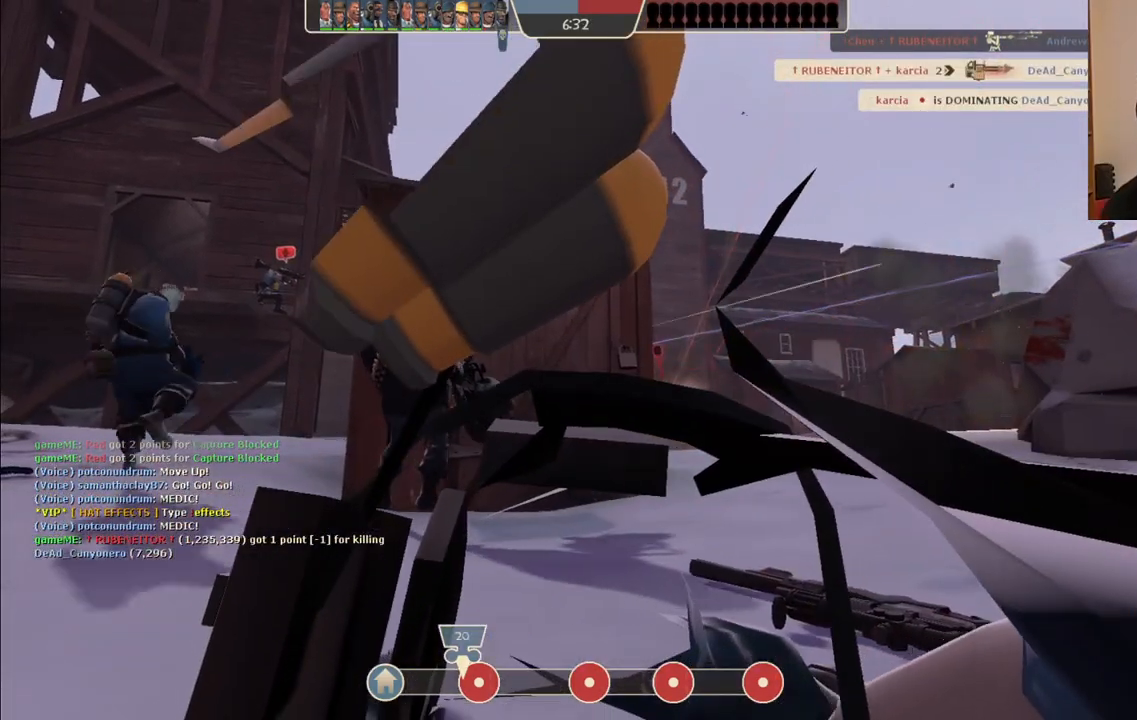
{"buttons": [], "left_stick": "up", "right_stick": "center", "events": []}
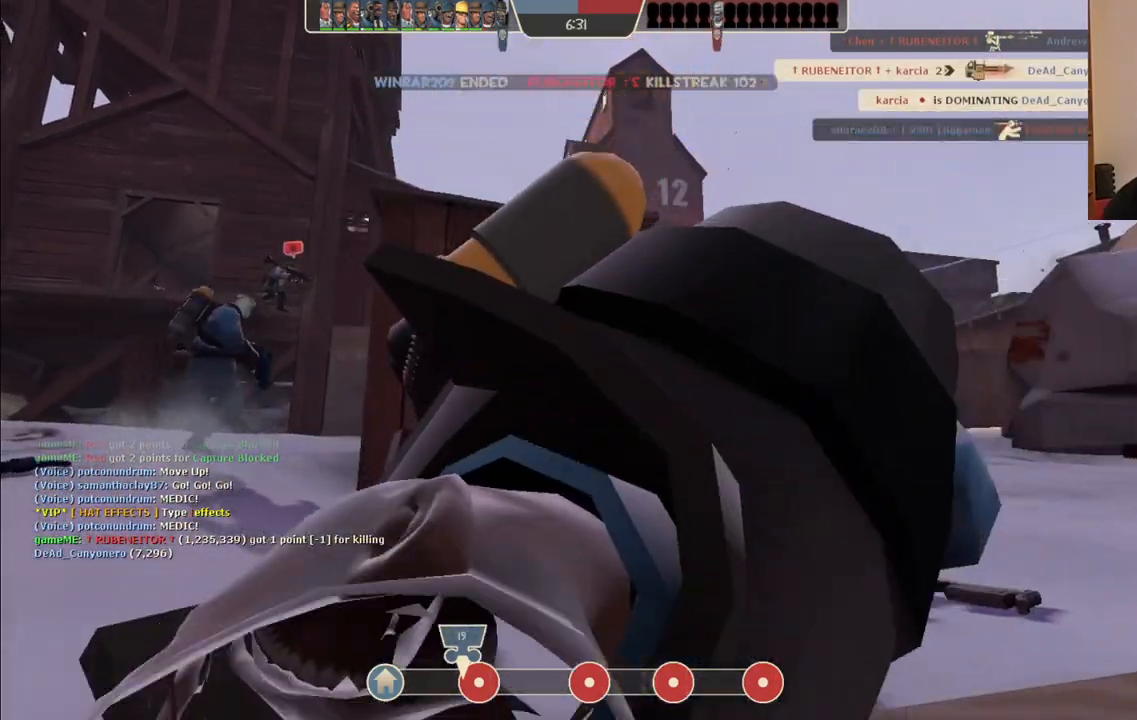
{"buttons": [], "left_stick": "up", "right_stick": "center", "events": []}
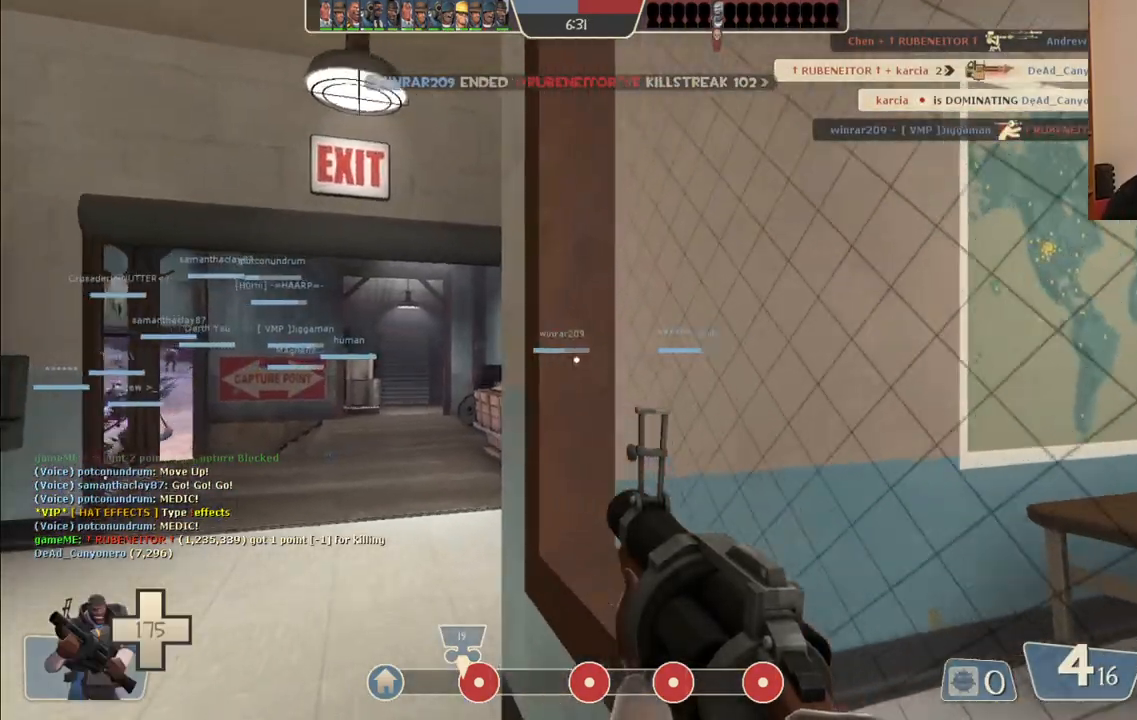
{"buttons": [], "left_stick": "up-left", "right_stick": "center", "events": [[17, "left_stick", "up-left"], [383, "SQUARE", "down"], [467, "SQUARE", "up"]]}
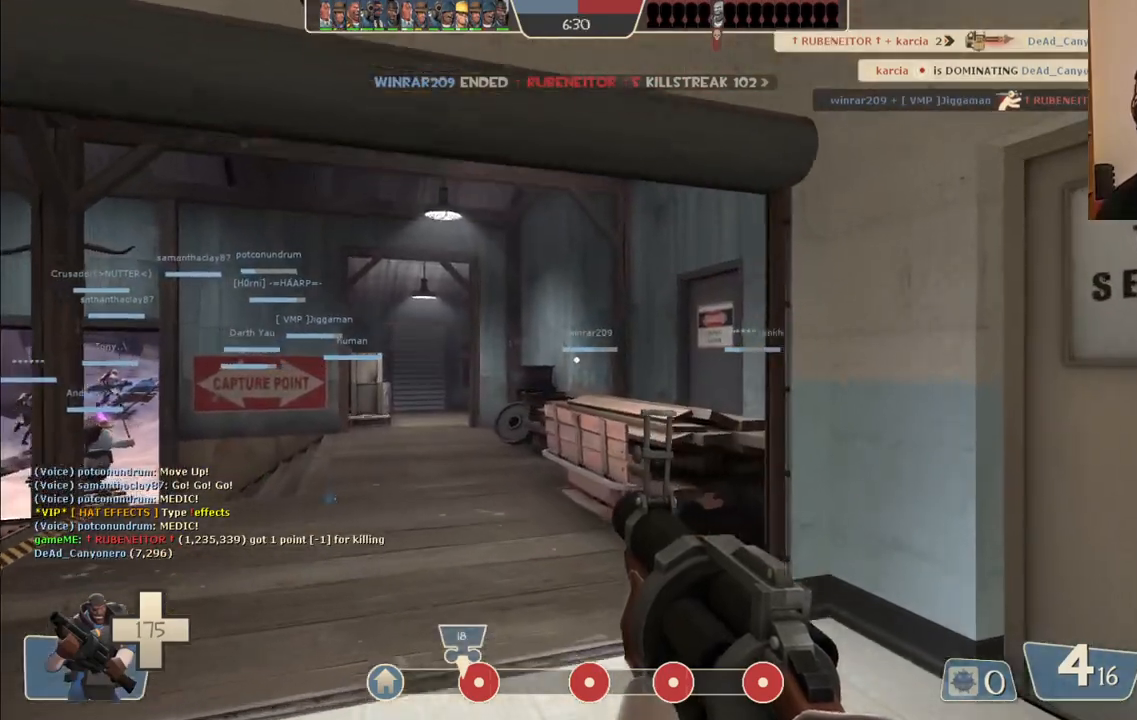
{"buttons": [], "left_stick": "up", "right_stick": "center", "events": [[33, "SQUARE", "down"], [133, "SQUARE", "up"], [283, "right_stick", "left"], [333, "left_stick", "up"], [400, "right_stick", "center"]]}
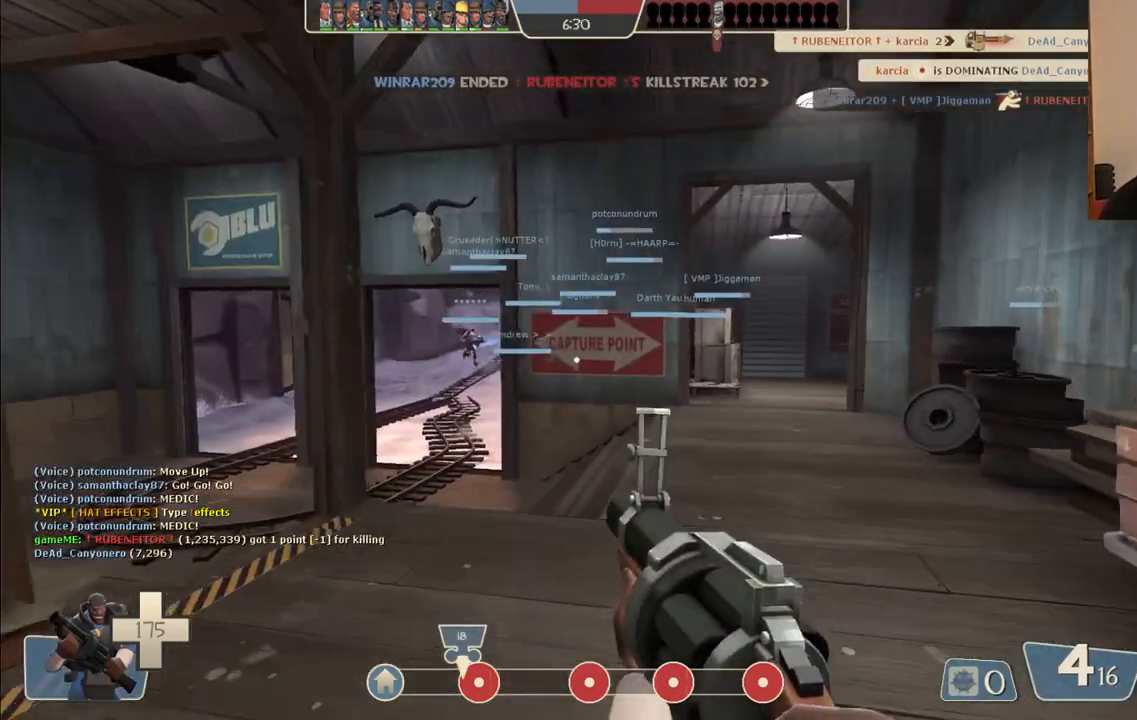
{"buttons": [], "left_stick": "up", "right_stick": "center", "events": [[33, "SQUARE", "down"], [83, "SQUARE", "up"], [167, "SQUARE", "down"], [267, "SQUARE", "up"]]}
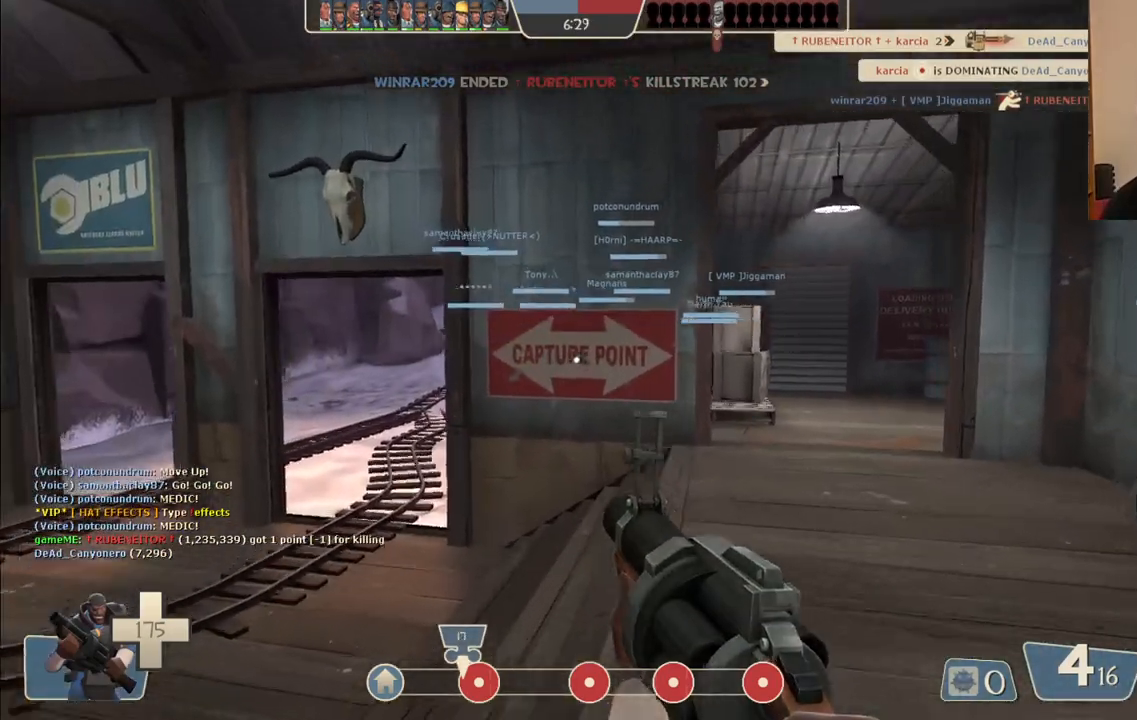
{"buttons": [], "left_stick": "up", "right_stick": "center", "events": [[33, "right_stick", "left"], [83, "right_stick", "center"], [217, "SQUARE", "down"], [283, "SQUARE", "up"], [350, "SQUARE", "down"], [450, "SQUARE", "up"]]}
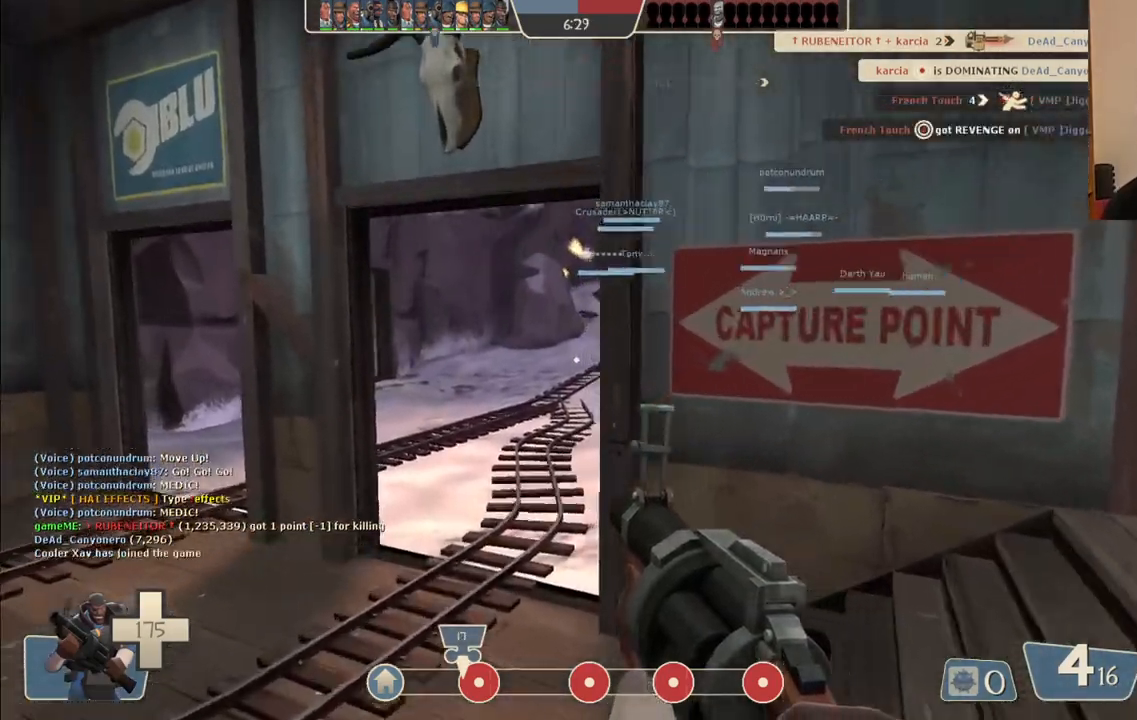
{"buttons": [], "left_stick": "up", "right_stick": "center", "events": []}
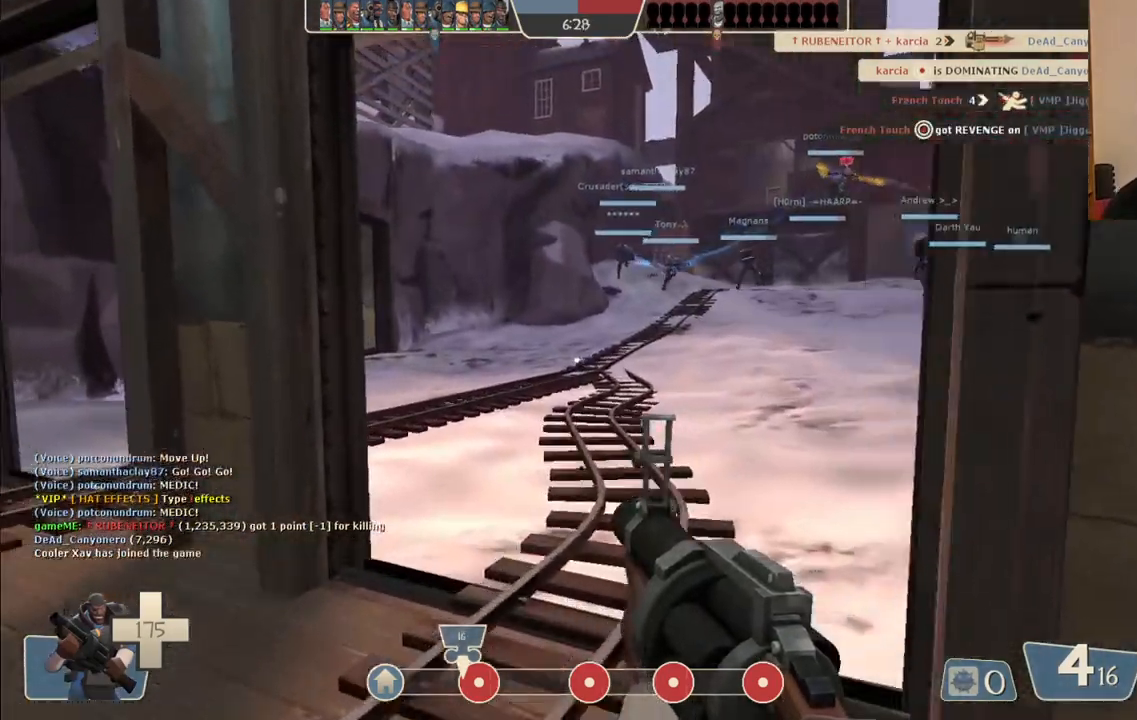
{"buttons": [], "left_stick": "up", "right_stick": "center", "events": []}
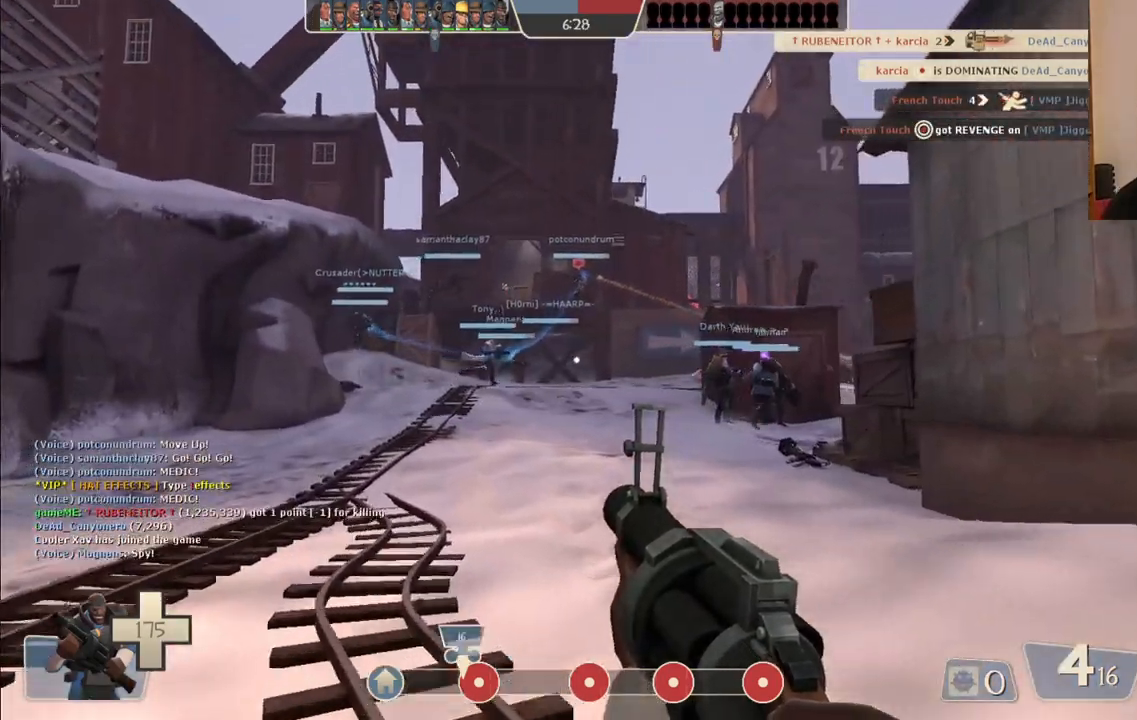
{"buttons": [], "left_stick": "up", "right_stick": "center", "events": []}
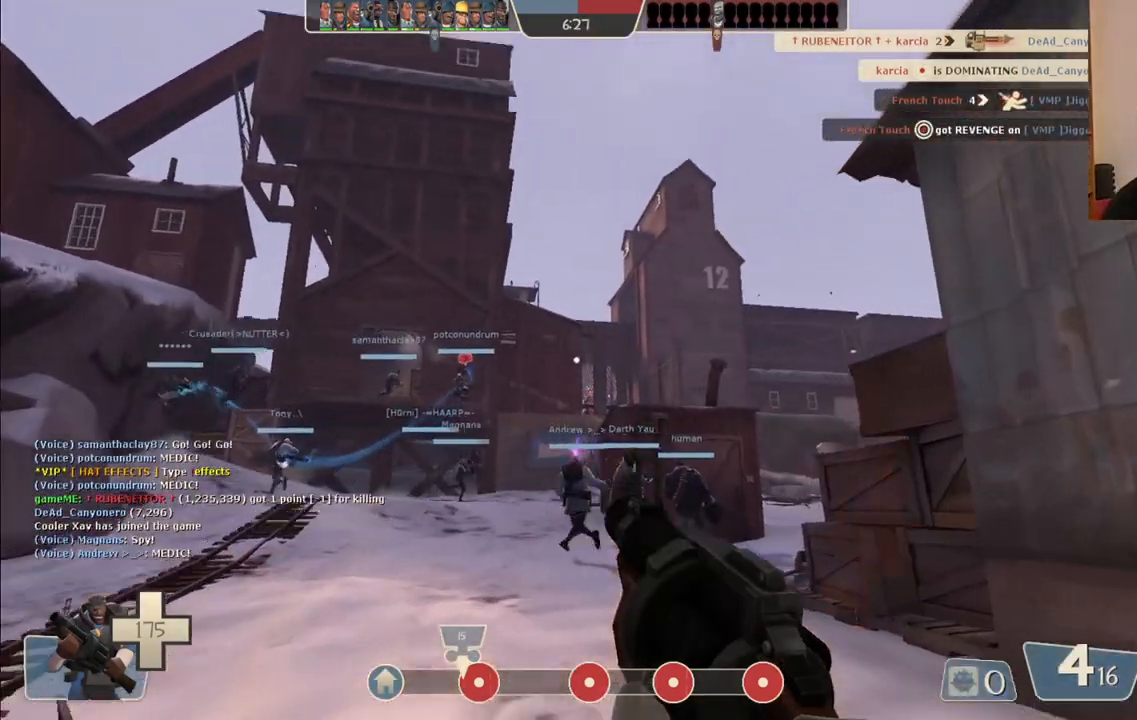
{"buttons": ["R2"], "left_stick": "up", "right_stick": "center", "events": [[17, "right_stick", "down"], [117, "right_stick", "center"], [133, "R2", "down"]]}
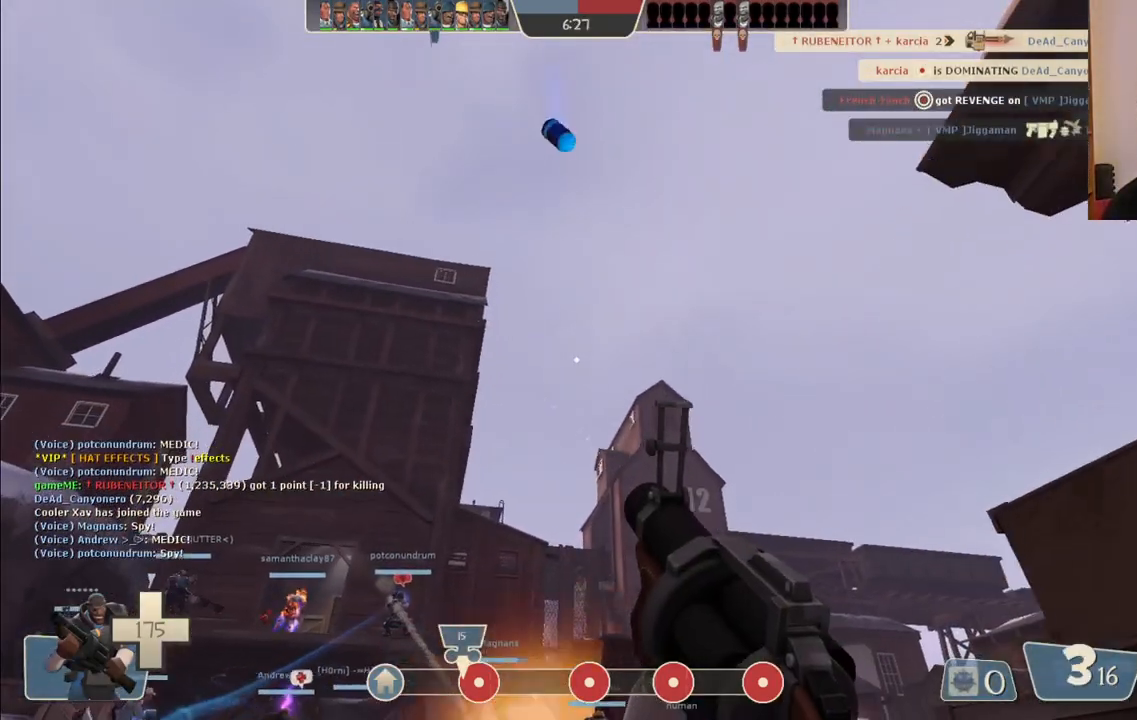
{"buttons": ["R2"], "left_stick": "up", "right_stick": "center", "events": []}